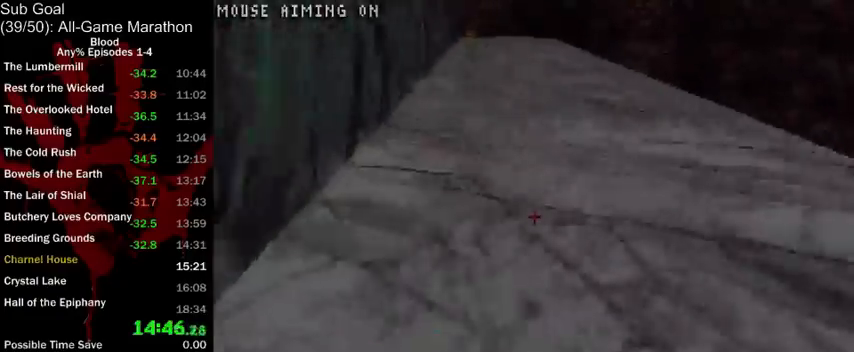
Gameplay with keyboard and mouse; each line is a JSON object with the keys and mouse buttons held at the frame after it. "events" lists presses ("down") and releases ("up") of "1", "2", "3", "4", "5", "a", "alt", "c", "ctrl", "d", "e", "f", "q", "r", "s", "shift", "space", "tab", "v", "w", "x", "z", "mouse_left", "mouse_middle", "mouse_right", "mouse_wheel_up" and "mouse_wheel_down" between this image and that frame as [ms after this image, input, new state], when the widget could be followed in between. "mouse_left", "mouse_middle", "mouse_right", "mouse_wheel_up", "mouse_wheel_down" = the "left", "middle", "right", "wheel_up", "wheel_down" buttons of the "mouse" list. No other keys are recorded. Mouse movement is not recorded.
{"keys": ["d", "space", "w"], "mouse": [], "events": [[367, "d", "down"], [433, "space", "down"]]}
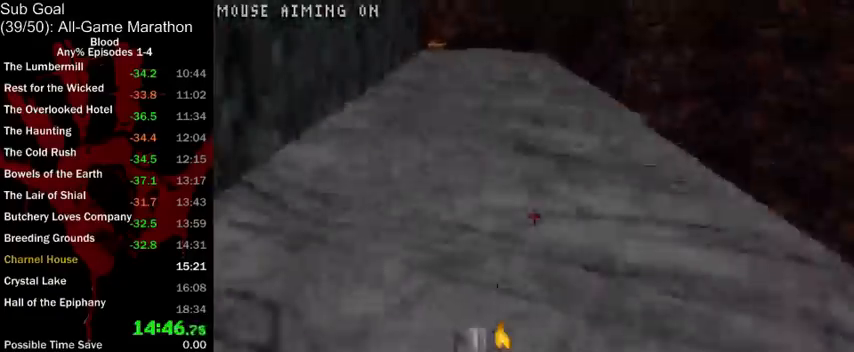
{"keys": ["d", "space", "w"], "mouse": [], "events": []}
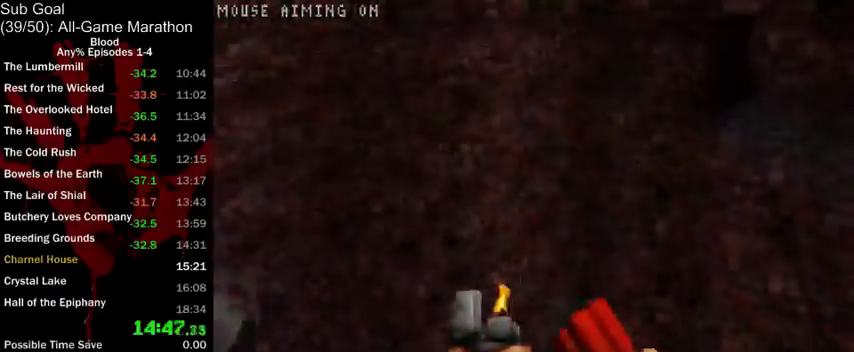
{"keys": ["v", "w"], "mouse": [], "events": [[333, "space", "up"], [433, "v", "down"], [467, "d", "up"]]}
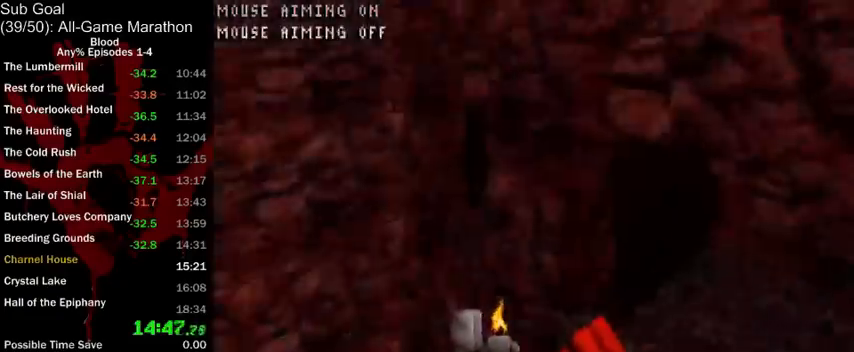
{"keys": ["w"], "mouse": [], "events": [[33, "v", "up"], [200, "3", "down"], [233, "3", "up"]]}
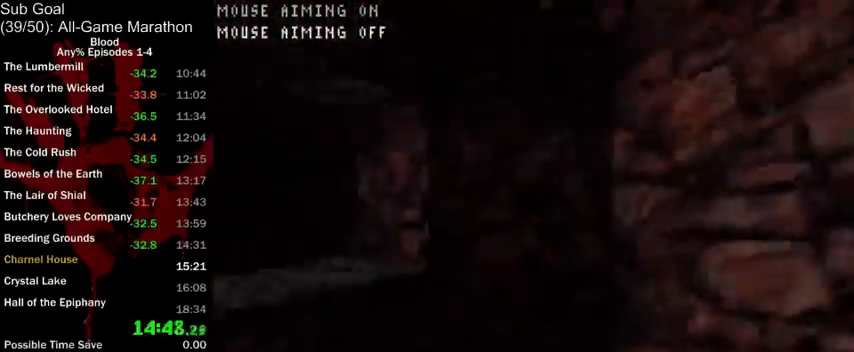
{"keys": ["d", "w"], "mouse": [], "events": [[33, "a", "down"], [367, "a", "up"], [367, "space", "down"], [433, "d", "down"], [433, "space", "up"]]}
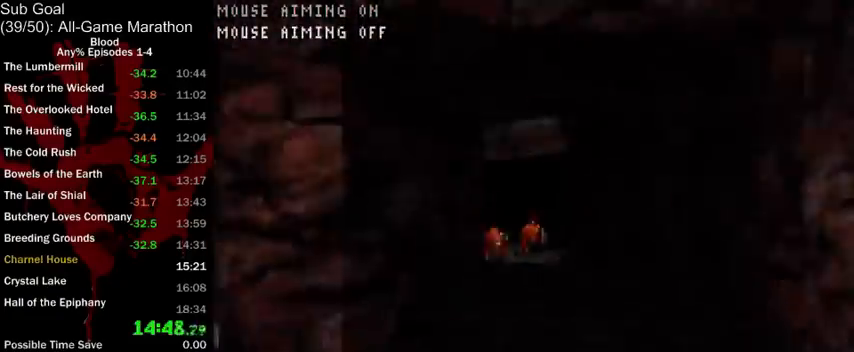
{"keys": ["w"], "mouse": [], "events": [[333, "d", "up"]]}
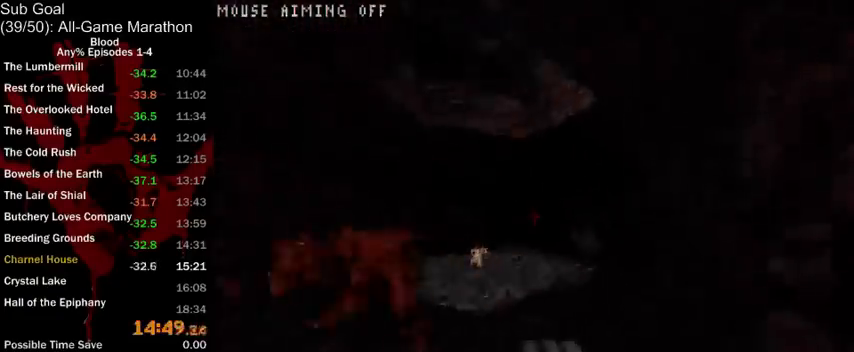
{"keys": ["w"], "mouse": [], "events": [[133, "a", "down"], [500, "a", "up"]]}
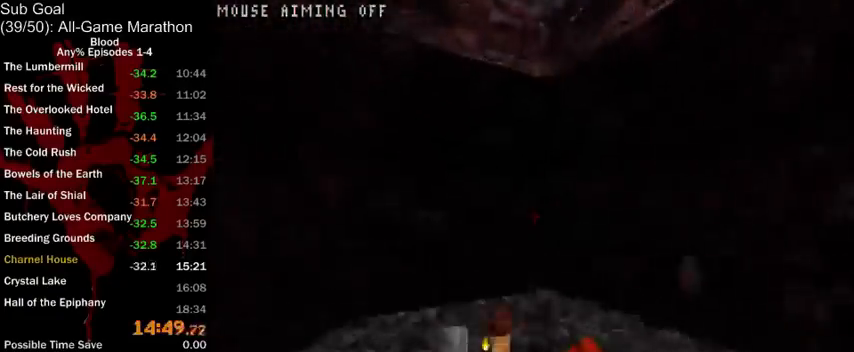
{"keys": ["a", "w"], "mouse": [], "events": [[67, "d", "down"], [200, "z", "down"], [233, "z", "up"], [500, "a", "down"], [500, "d", "up"]]}
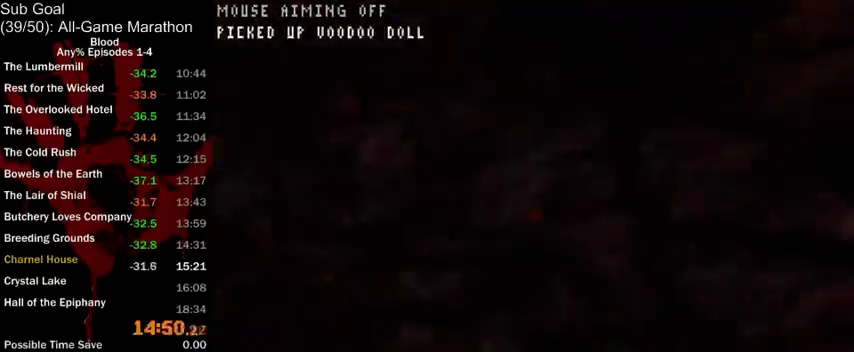
{"keys": ["a", "w"], "mouse": [], "events": []}
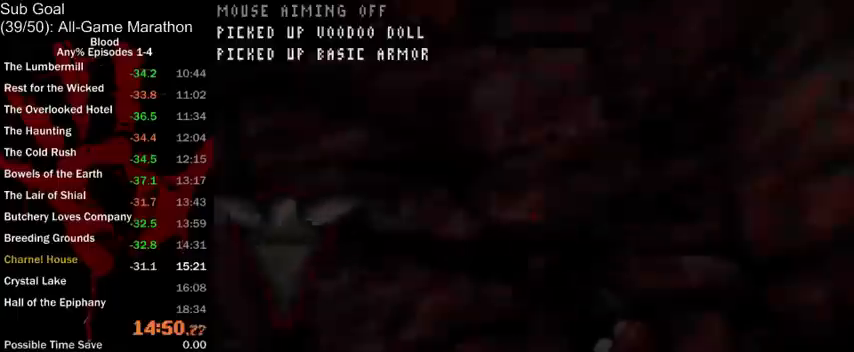
{"keys": ["w"], "mouse": [], "events": [[67, "a", "up"], [67, "w", "up"], [100, "mouse_right", "down"], [233, "mouse_right", "up"], [433, "w", "down"]]}
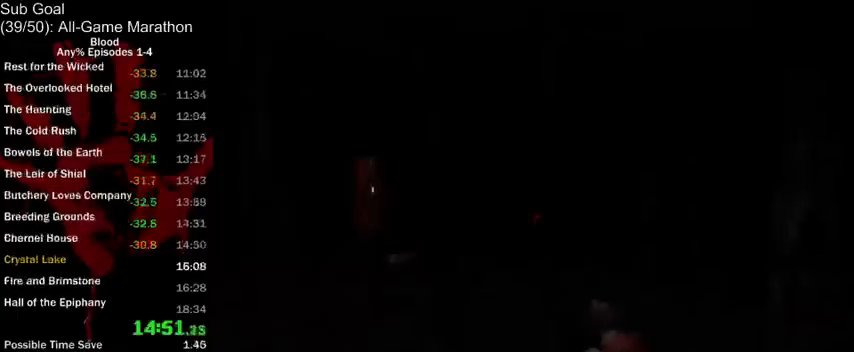
{"keys": ["a", "w"], "mouse": [], "events": [[467, "a", "down"]]}
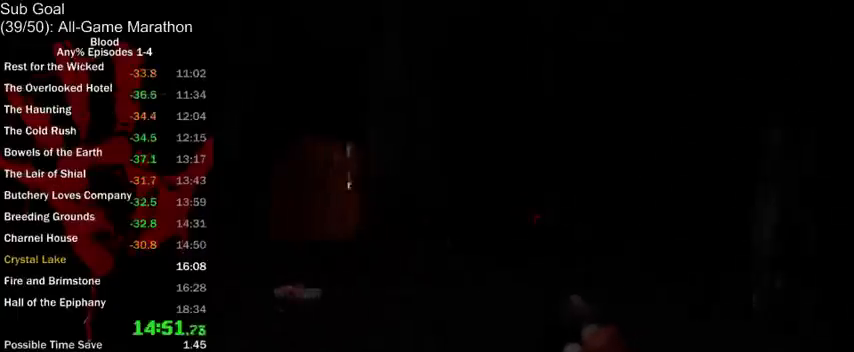
{"keys": ["d", "w"], "mouse": [], "events": [[333, "a", "up"], [367, "d", "down"]]}
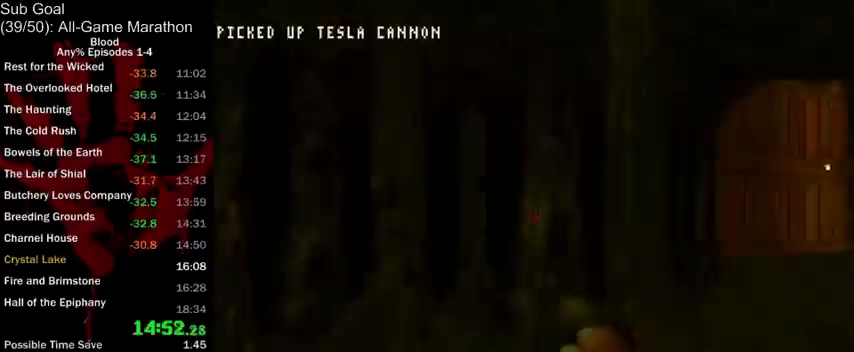
{"keys": ["w"], "mouse": [], "events": [[433, "d", "up"]]}
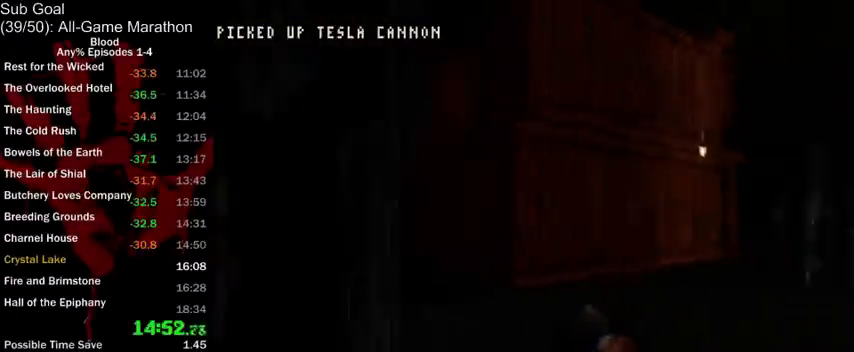
{"keys": ["a", "w"], "mouse": [], "events": [[67, "a", "down"]]}
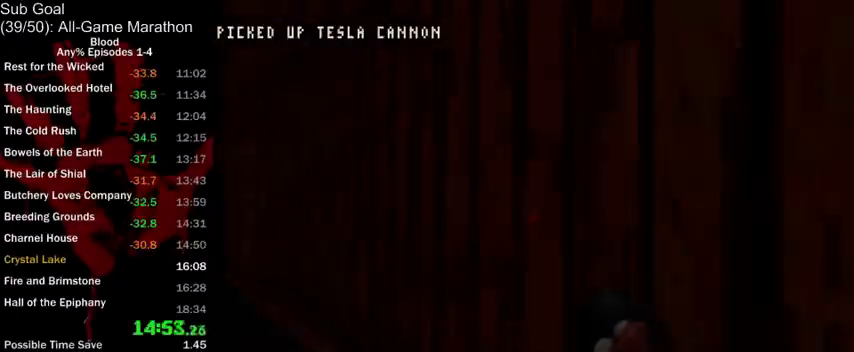
{"keys": ["d", "w"], "mouse": [], "events": [[167, "w", "up"], [233, "a", "up"], [233, "mouse_right", "down"], [400, "d", "down"], [400, "mouse_right", "up"], [467, "w", "down"]]}
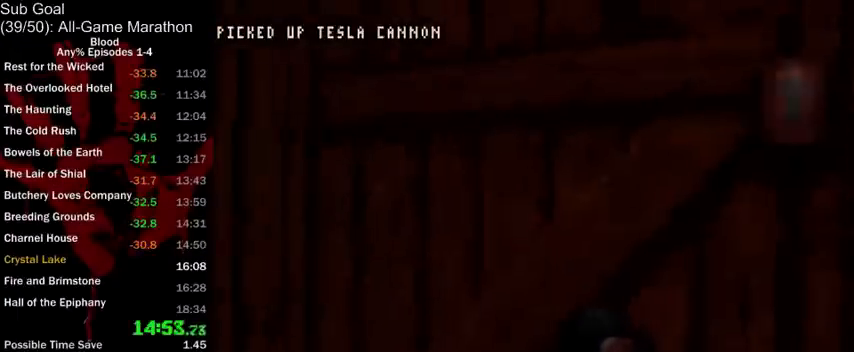
{"keys": ["a", "w"], "mouse": [], "events": [[300, "d", "up"], [400, "a", "down"]]}
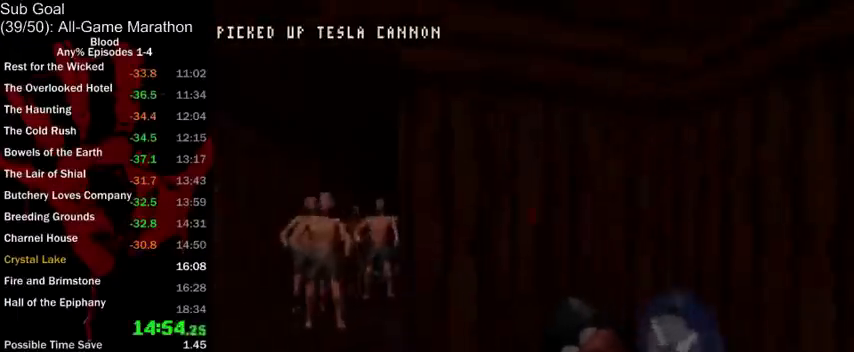
{"keys": ["d", "w"], "mouse": [], "events": [[333, "a", "up"], [367, "d", "down"]]}
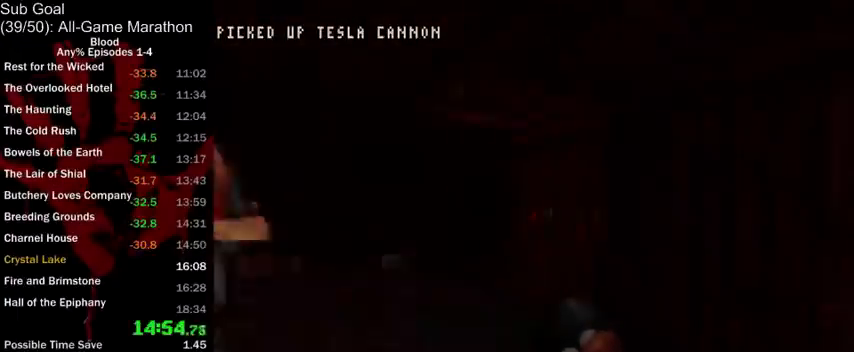
{"keys": [], "mouse": ["right"], "events": [[67, "d", "up"], [100, "a", "down"], [300, "a", "up"], [300, "w", "up"], [400, "d", "down"], [433, "mouse_right", "down"], [500, "d", "up"]]}
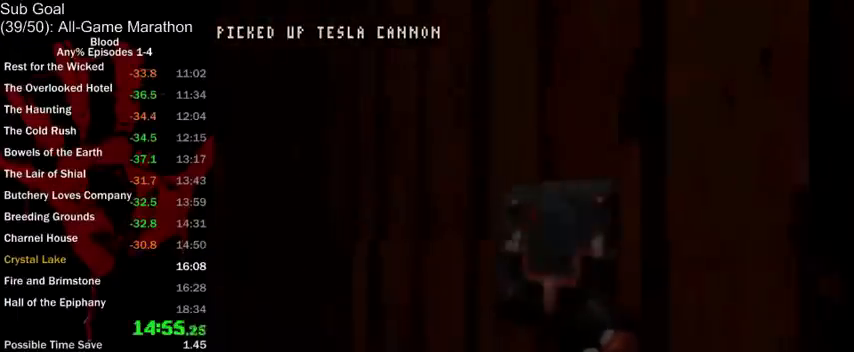
{"keys": ["a", "space", "w"], "mouse": [], "events": [[33, "mouse_right", "up"], [433, "a", "down"], [433, "w", "down"], [467, "space", "down"]]}
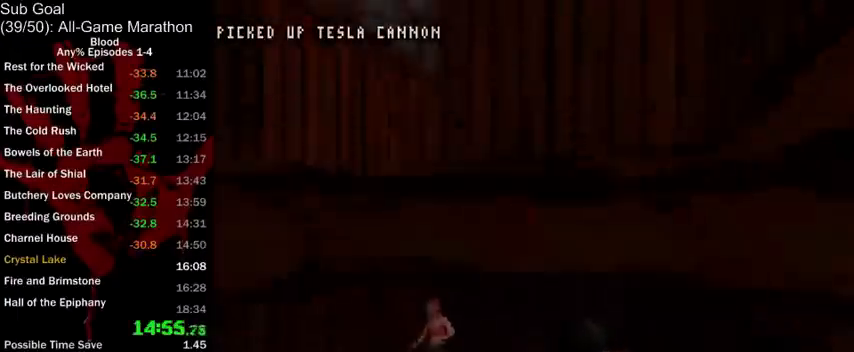
{"keys": ["a", "w"], "mouse": [], "events": [[100, "space", "up"]]}
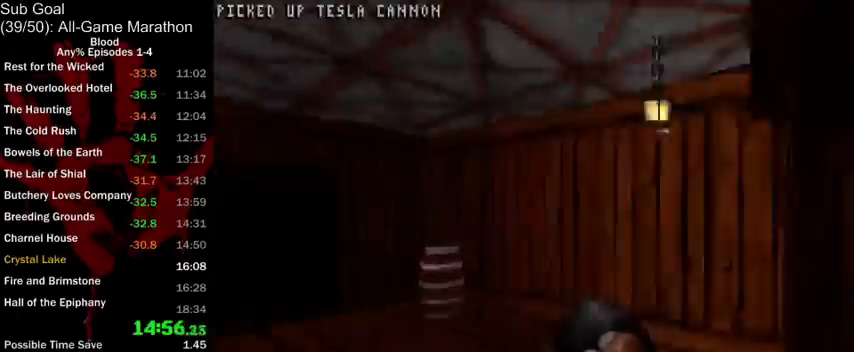
{"keys": ["a", "w"], "mouse": [], "events": [[100, "a", "up"], [200, "a", "down"]]}
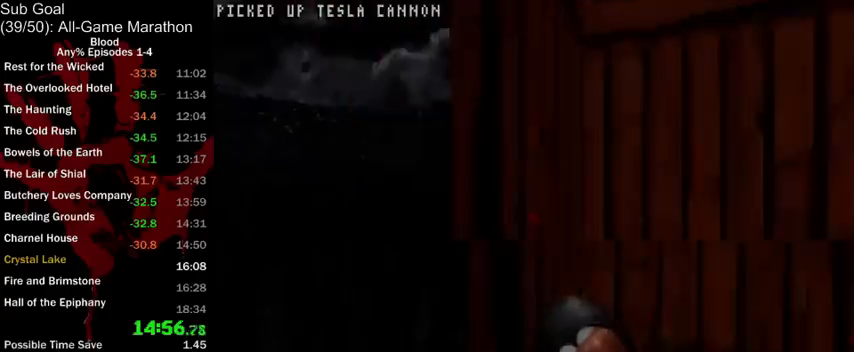
{"keys": ["d", "w"], "mouse": [], "events": [[100, "a", "up"], [133, "d", "down"]]}
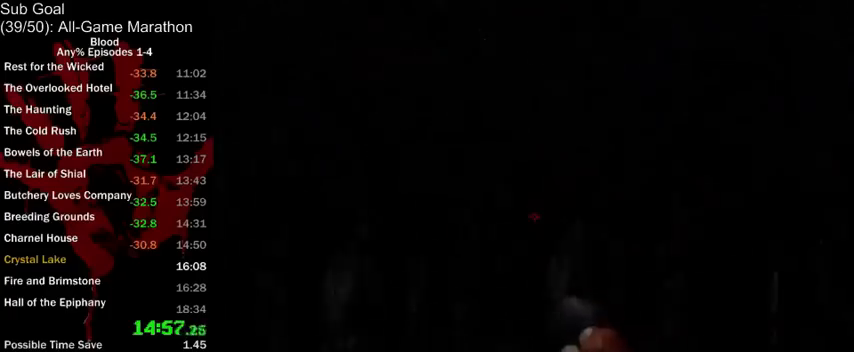
{"keys": ["a", "w"], "mouse": [], "events": [[333, "d", "up"], [433, "a", "down"]]}
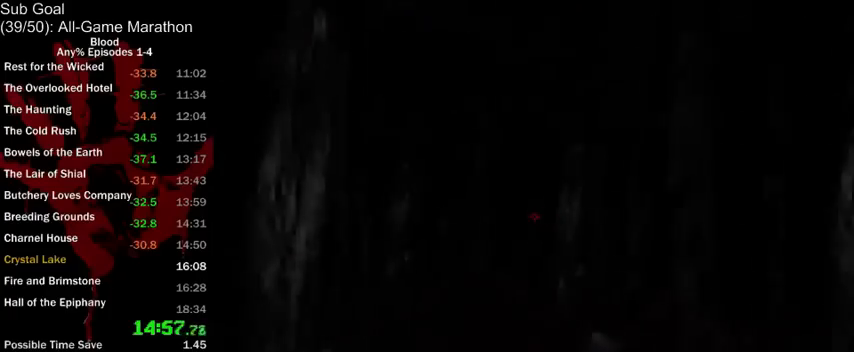
{"keys": ["a", "w"], "mouse": [], "events": [[33, "a", "up"], [400, "a", "down"]]}
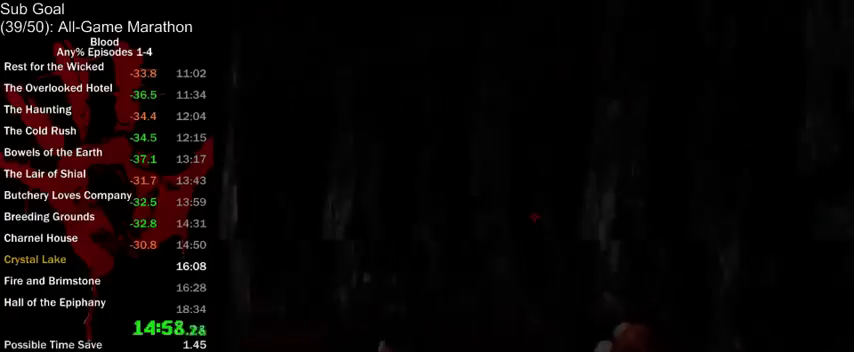
{"keys": ["a", "w"], "mouse": [], "events": []}
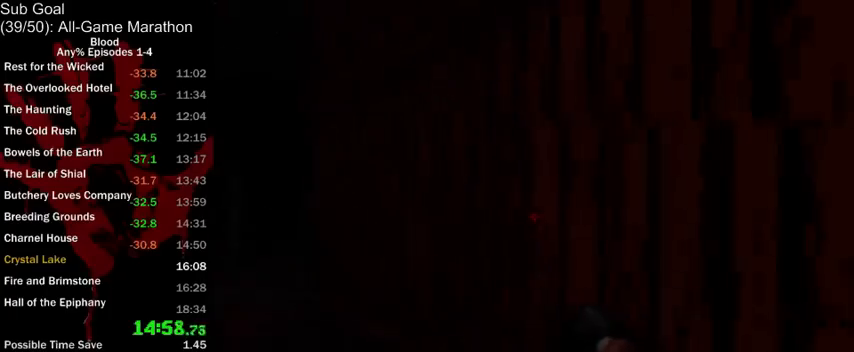
{"keys": ["w"], "mouse": ["left"], "events": [[500, "a", "up"], [500, "mouse_left", "down"]]}
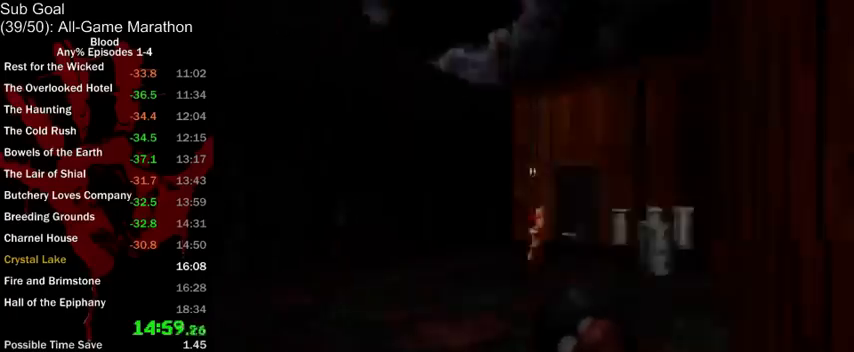
{"keys": ["w"], "mouse": [], "events": [[400, "a", "down"], [467, "a", "up"], [467, "mouse_left", "up"]]}
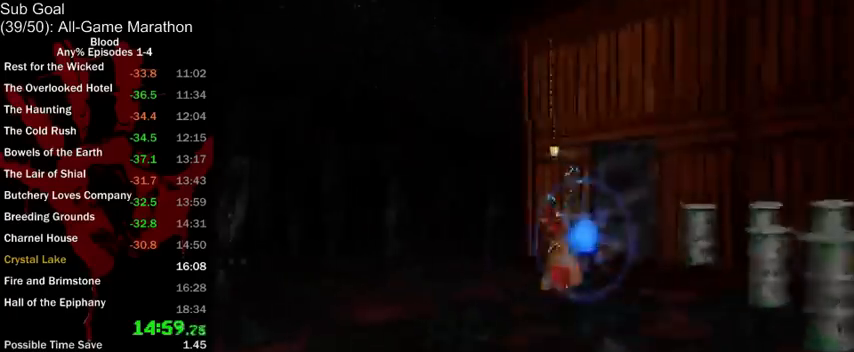
{"keys": ["d", "w"], "mouse": [], "events": [[200, "d", "down"]]}
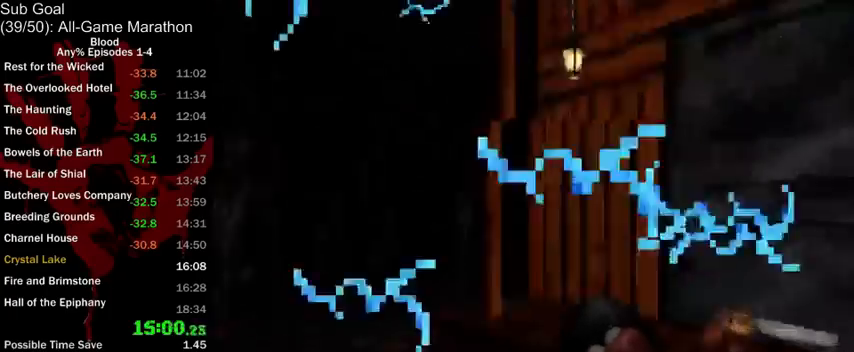
{"keys": ["a", "w"], "mouse": [], "events": [[200, "mouse_right", "down"], [233, "d", "up"], [267, "a", "down"], [367, "mouse_right", "up"]]}